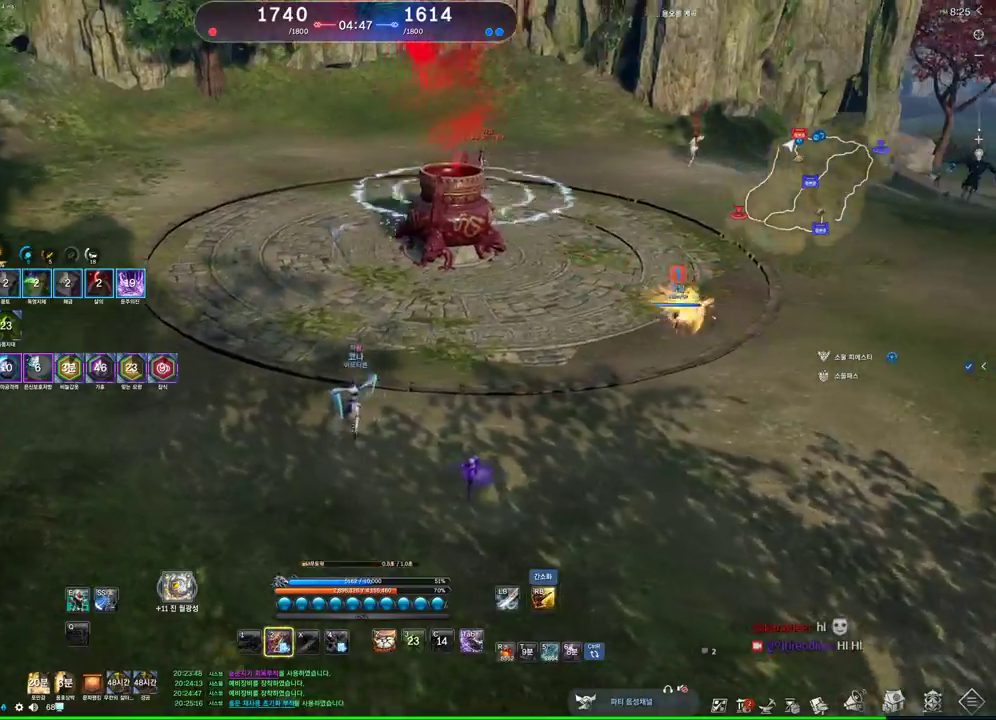
Gameplay with keyboard and mouse; each line is a JSON object with the keys and mouse buttons held at the frame after it. "events" lists presses ("down") and releases ("up") of "1", "2", "3", "4", "5", "a", "alt", "c", "ctrl", "d", "e", "f", "m", "q", "r", "s", "shift", "space", "t", "tab", "tilde", "v", "w", "x", "z", "mouse_left", "mouse_wheel" and "mouse_right" between this image and that frame as [ms after this image, input, new state], when the widget could be followed in between. "mouse_left", "mouse_wheel", "mouse_right" = the "left", "wheel", "right" buttons of the "mouse" list. No other keys are recorded. "wheel" means that the mouse wheel is clicked or scrolled. Not read: mouse_move other_keys.
{"keys": ["w"], "mouse": [], "events": [[267, "mouse_right", "down"], [333, "mouse_right", "up"], [400, "a", "up"]]}
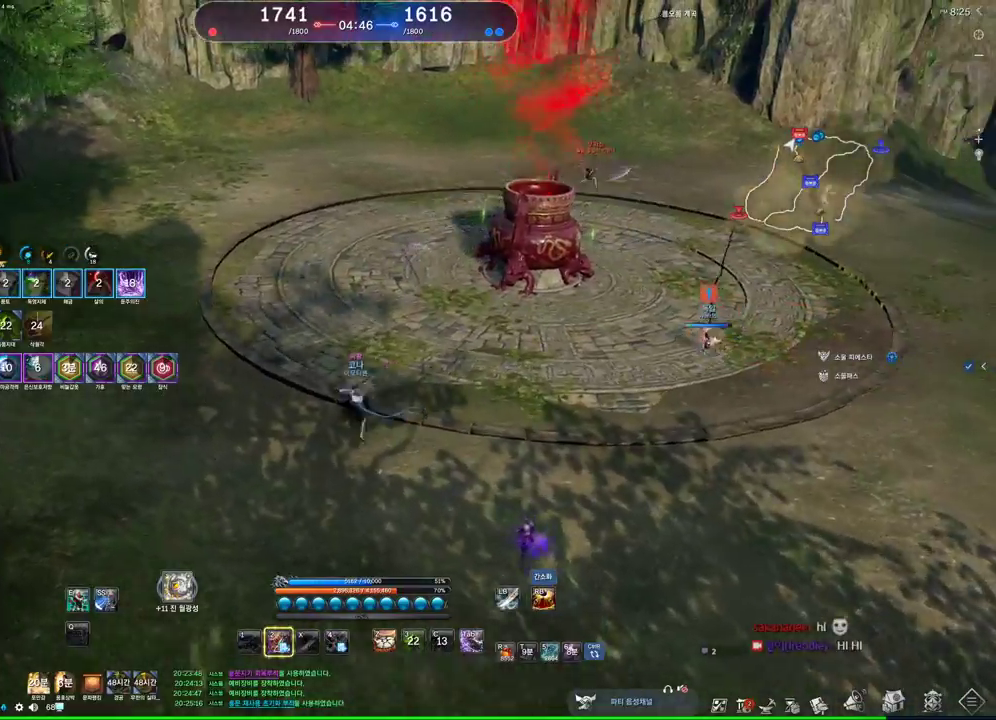
{"keys": [], "mouse": [], "events": [[133, "w", "up"]]}
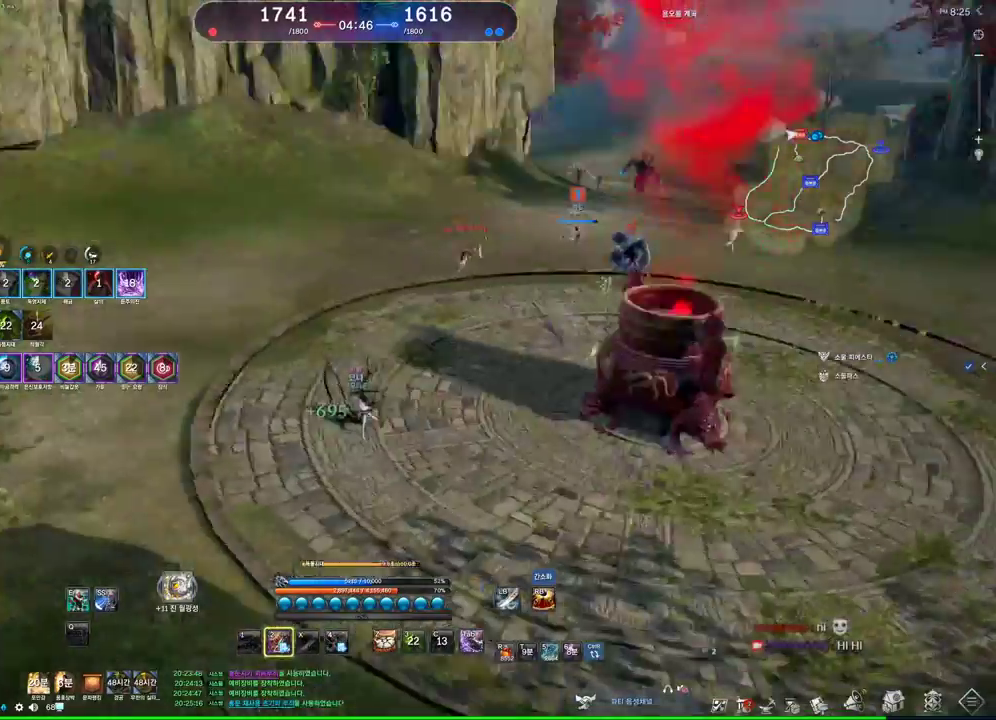
{"keys": ["d"], "mouse": [], "events": [[33, "d", "down"], [267, "tab", "down"], [467, "tab", "up"]]}
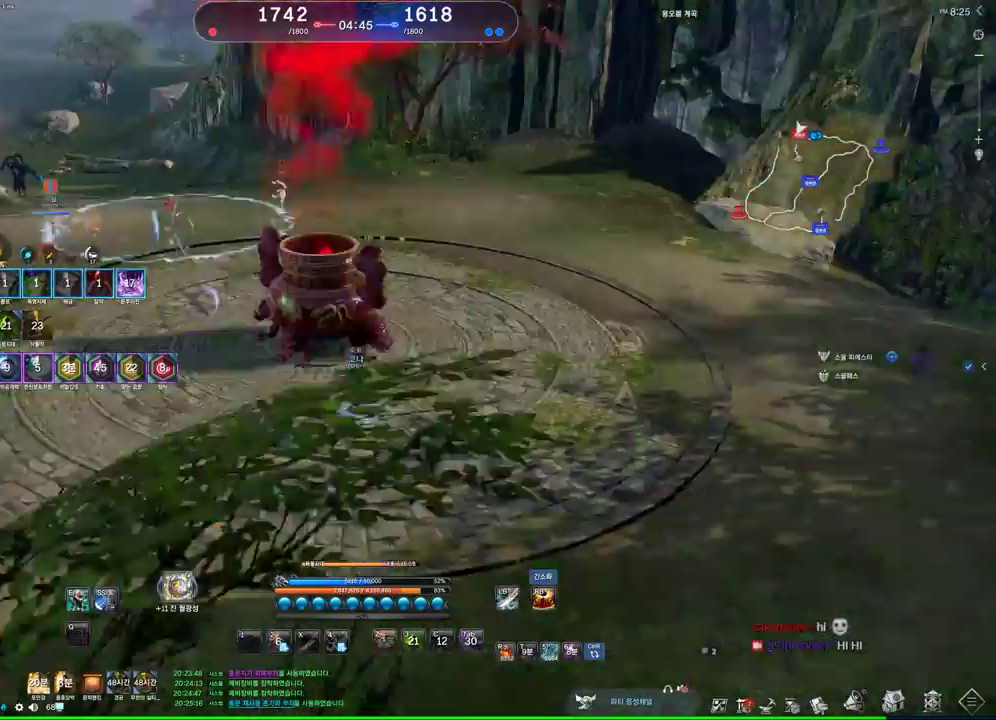
{"keys": ["a"], "mouse": [], "events": [[233, "d", "up"], [233, "w", "down"], [500, "a", "down"], [500, "w", "up"]]}
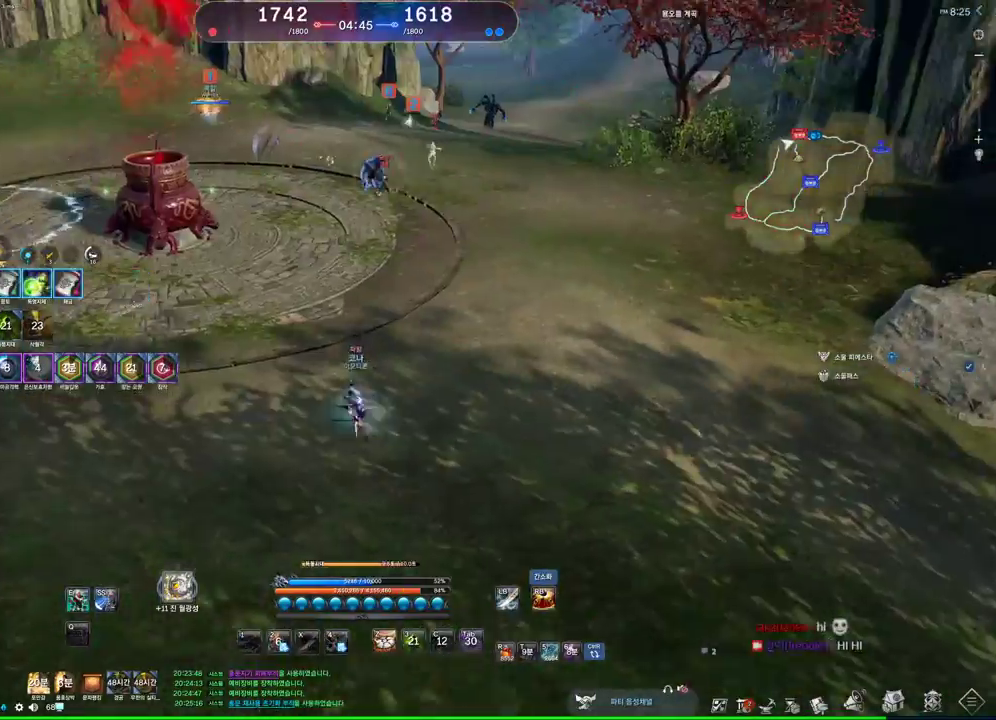
{"keys": ["a"], "mouse": [], "events": []}
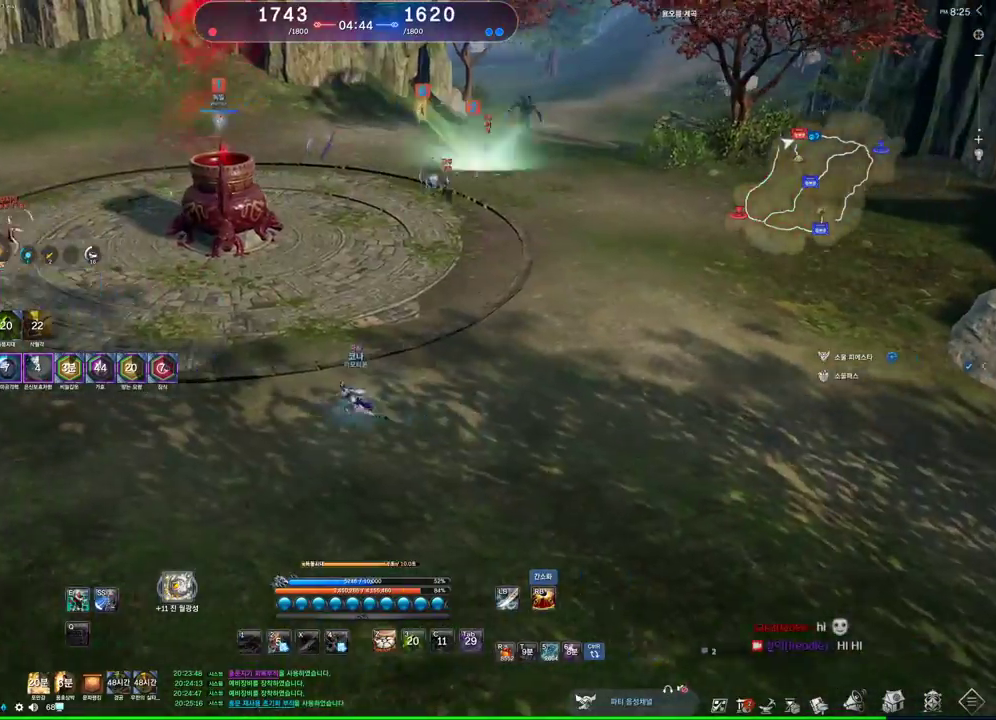
{"keys": ["a"], "mouse": [], "events": []}
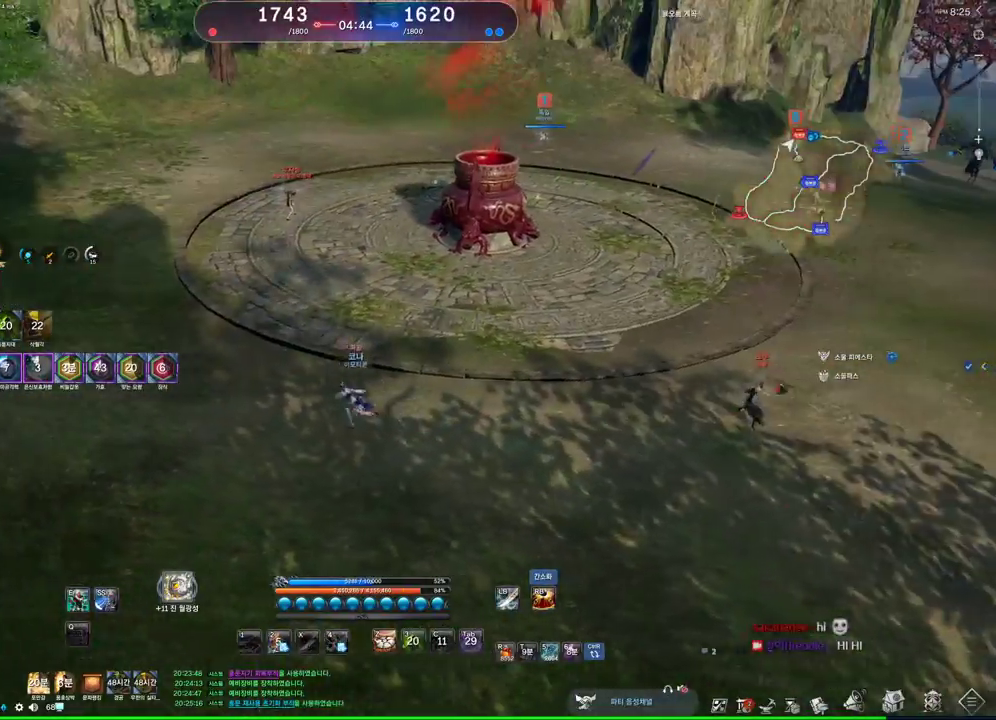
{"keys": ["a"], "mouse": [], "events": [[267, "e", "down"], [433, "e", "up"]]}
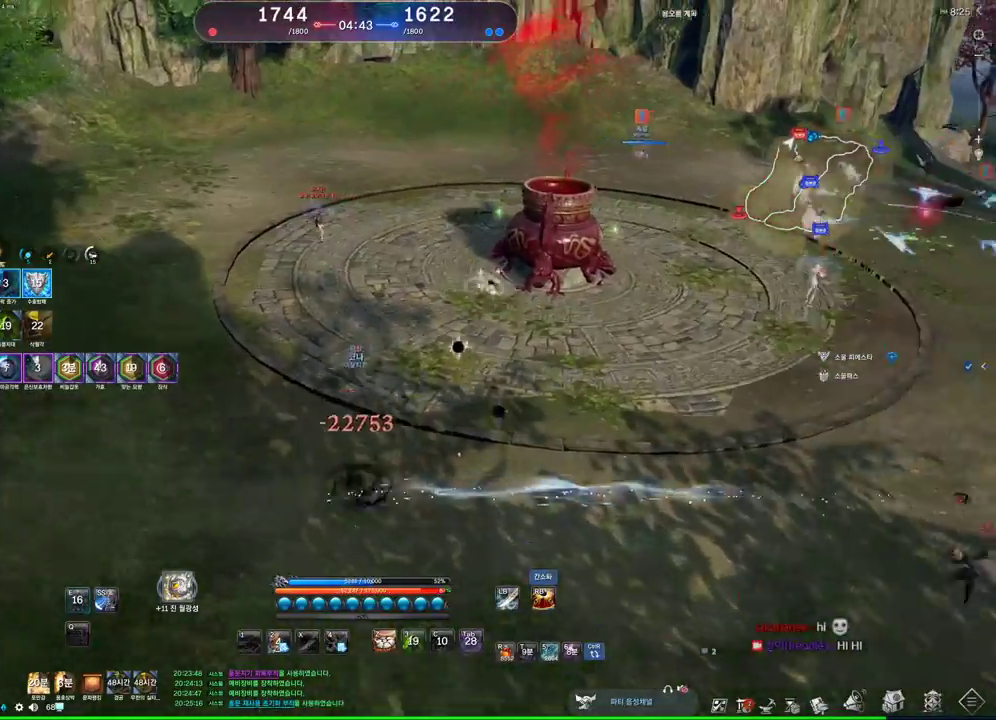
{"keys": ["d"], "mouse": [], "events": [[167, "2", "down"], [367, "2", "up"], [367, "a", "up"], [400, "d", "down"]]}
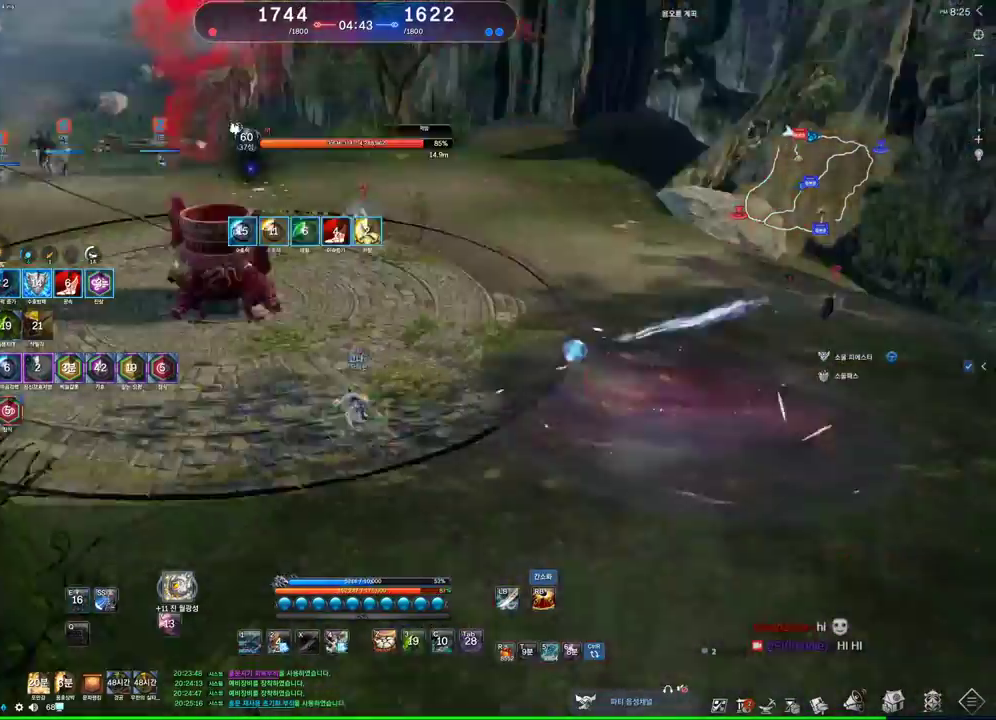
{"keys": ["d"], "mouse": [], "events": [[367, "2", "down"], [500, "2", "up"]]}
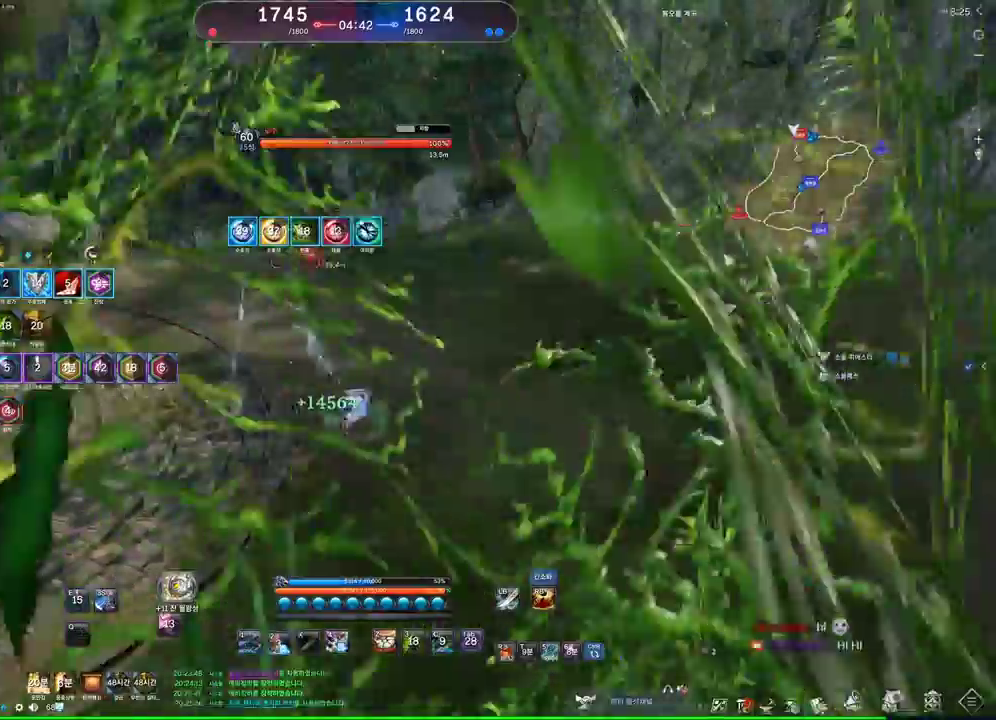
{"keys": [], "mouse": [], "events": [[267, "2", "down"], [333, "2", "up"], [467, "d", "up"]]}
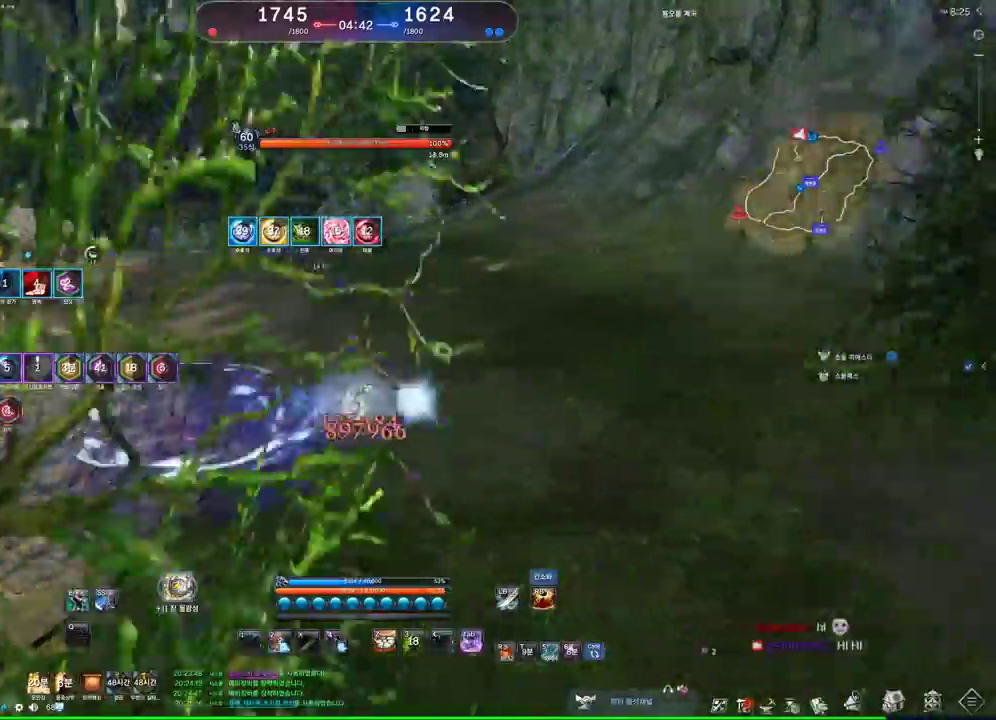
{"keys": [], "mouse": [], "events": [[33, "s", "down"], [67, "s", "up"], [167, "s", "down"], [267, "s", "up"]]}
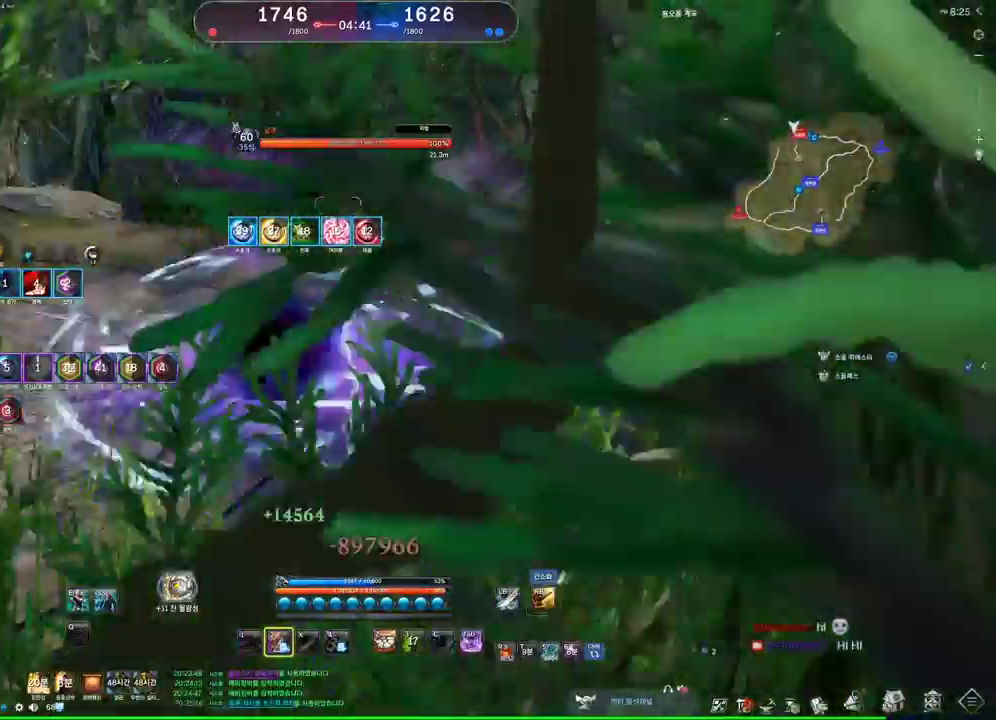
{"keys": ["s"], "mouse": [], "events": [[367, "s", "down"], [467, "s", "up"], [500, "s", "down"]]}
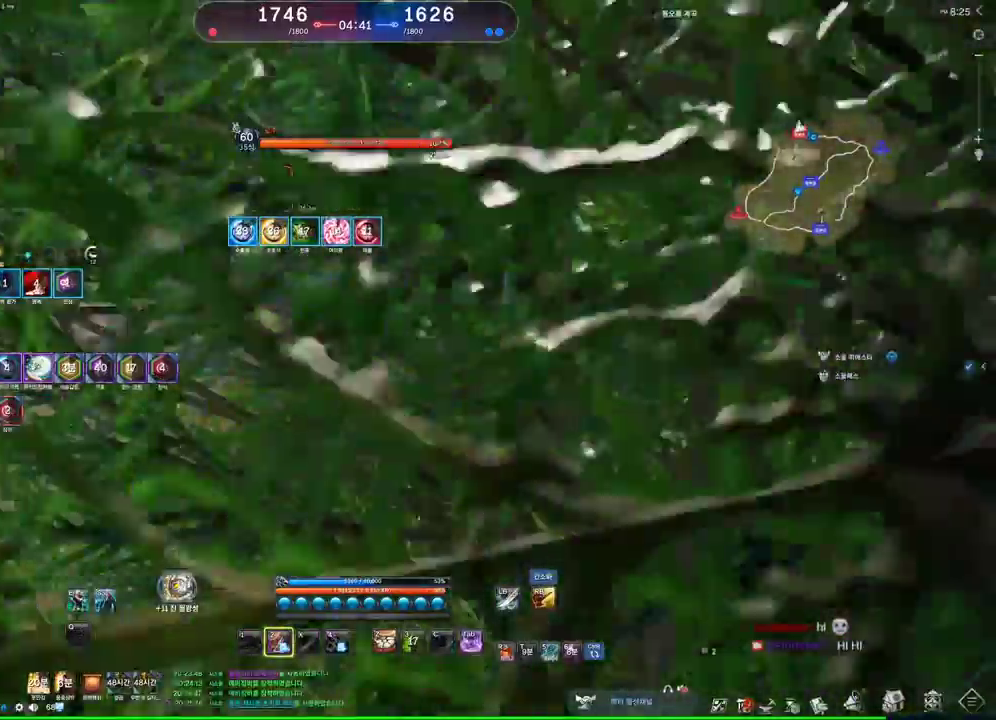
{"keys": ["a", "w"], "mouse": ["right"], "events": [[300, "a", "down"], [300, "s", "up"], [433, "w", "down"], [467, "mouse_right", "down"]]}
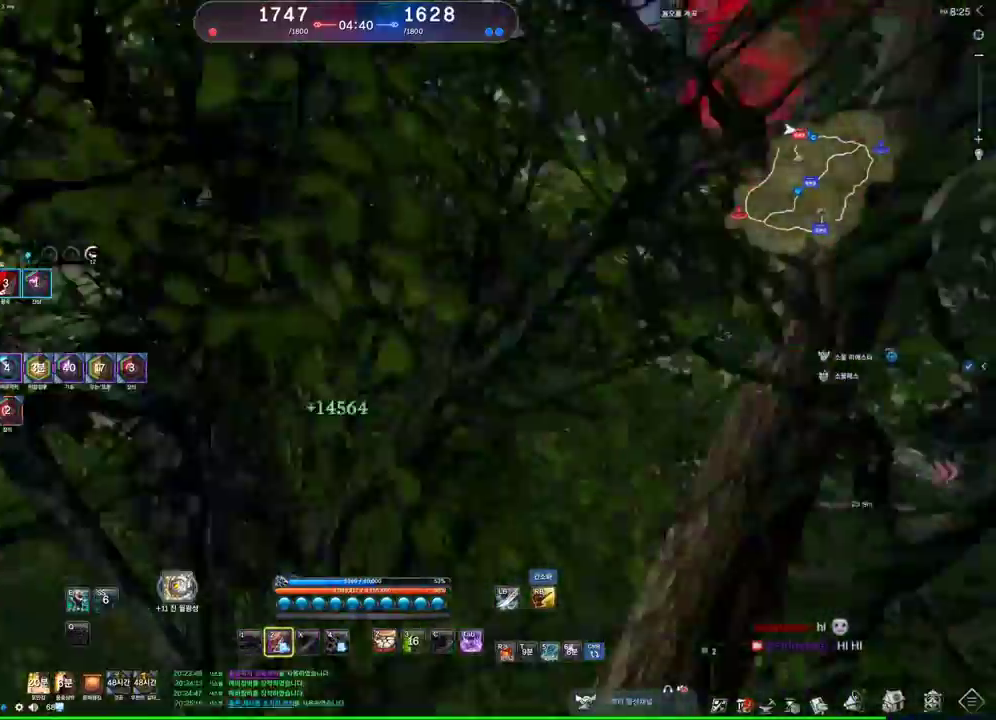
{"keys": ["w"], "mouse": [], "events": [[33, "mouse_right", "up"], [100, "a", "up"]]}
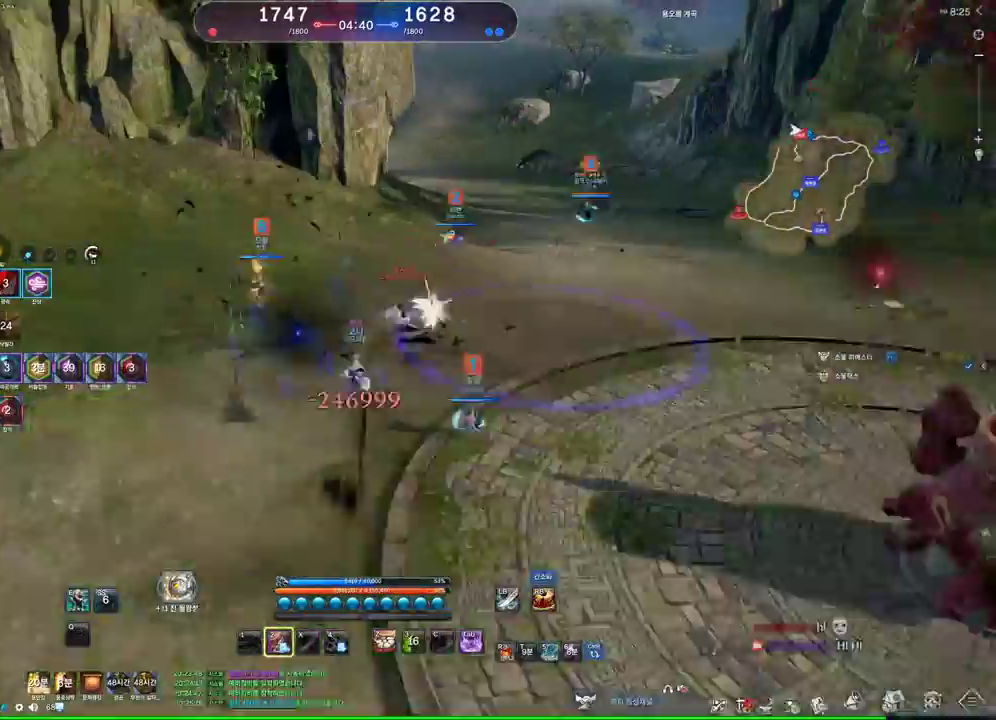
{"keys": ["2", "w"], "mouse": [], "events": [[233, "tab", "down"], [333, "tab", "up"], [467, "2", "down"]]}
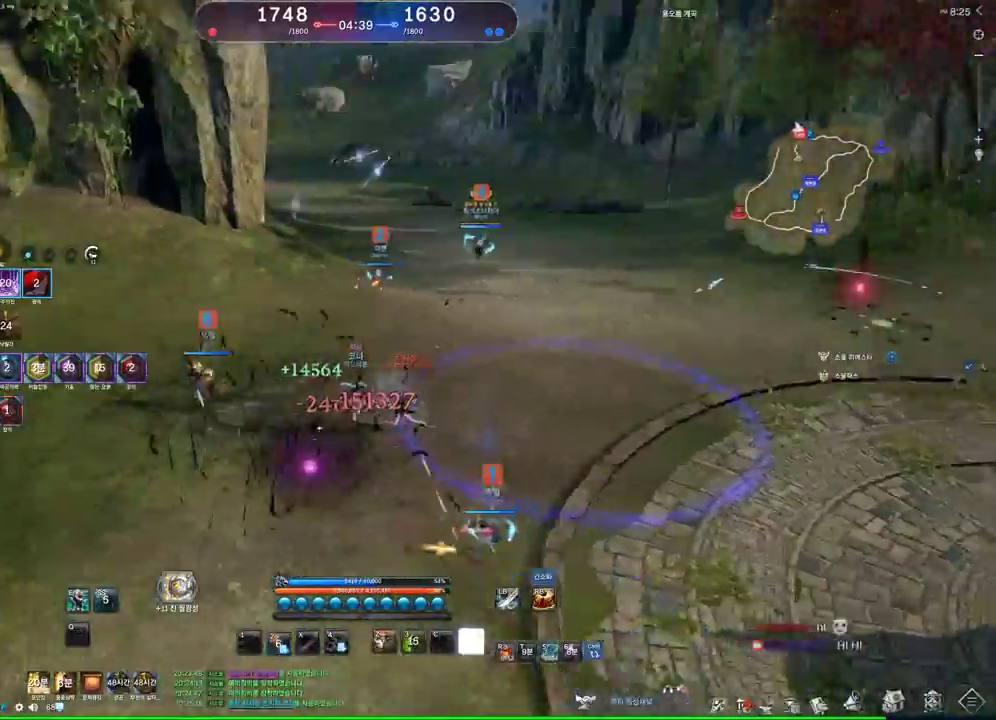
{"keys": ["2", "w"], "mouse": [], "events": [[67, "2", "up"], [433, "2", "down"]]}
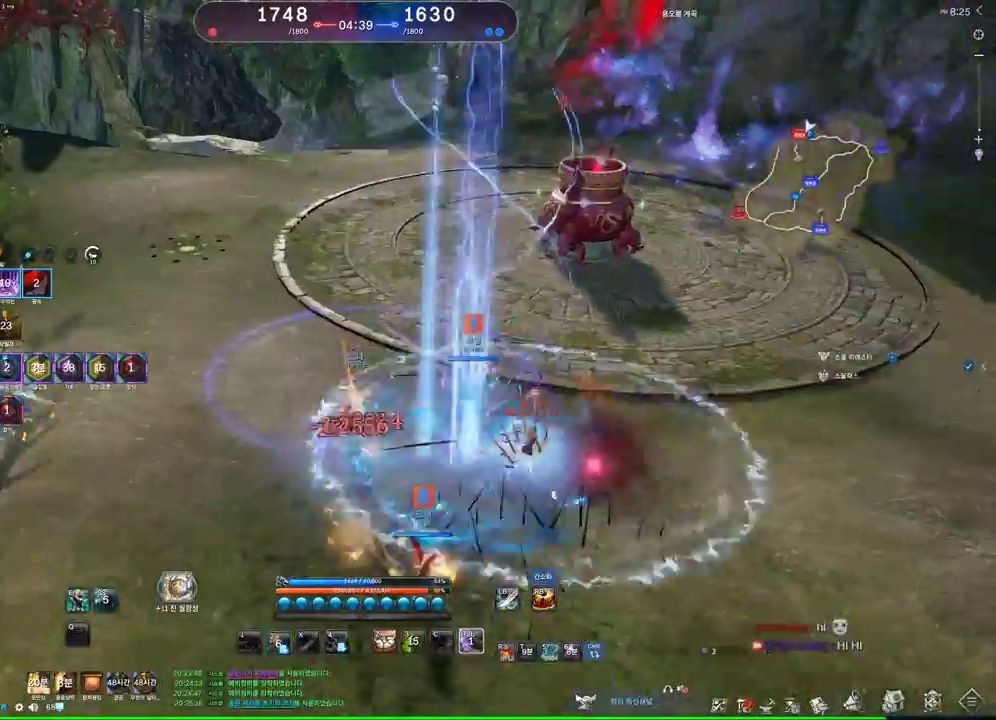
{"keys": ["e", "w"], "mouse": [], "events": [[167, "2", "up"], [500, "e", "down"]]}
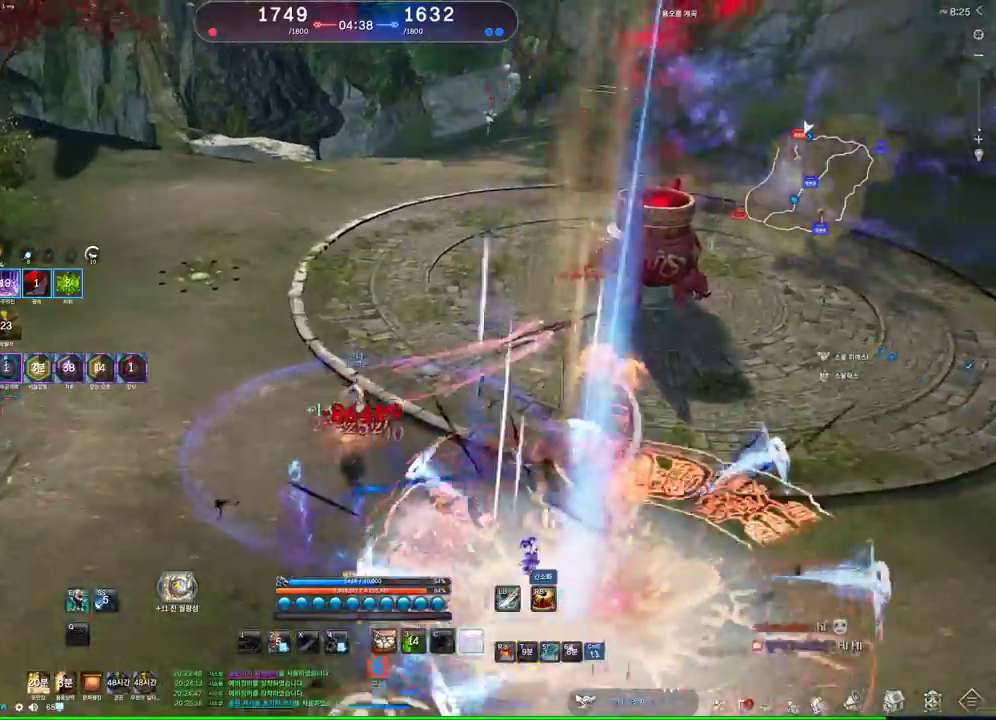
{"keys": ["space", "w"], "mouse": [], "events": [[367, "e", "up"], [500, "space", "down"]]}
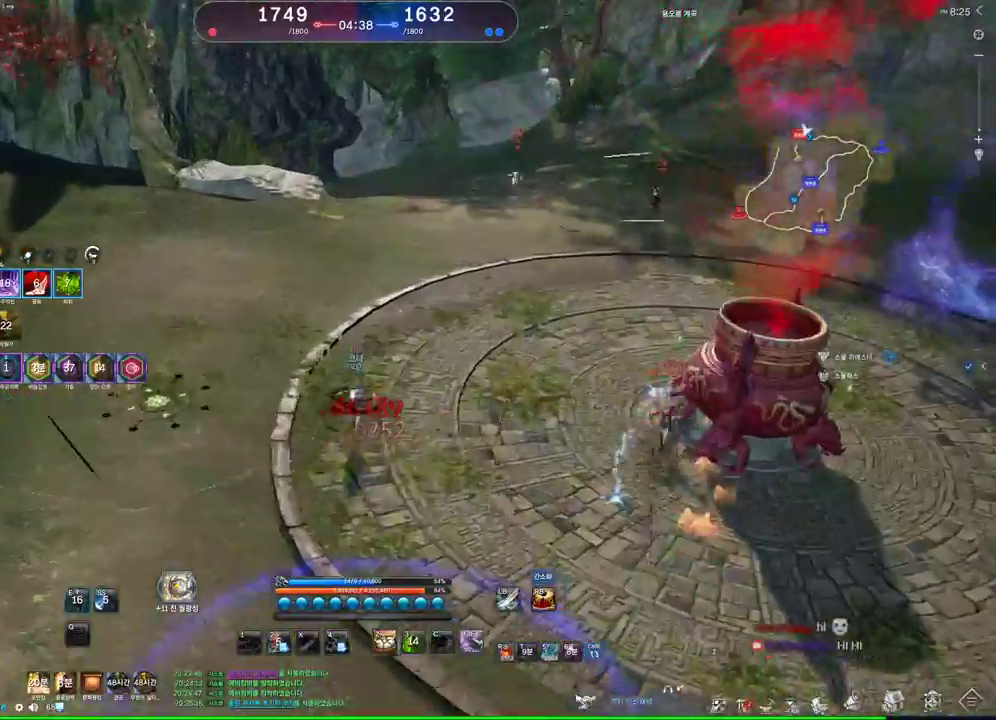
{"keys": ["c", "w"], "mouse": [], "events": [[167, "space", "up"], [500, "c", "down"]]}
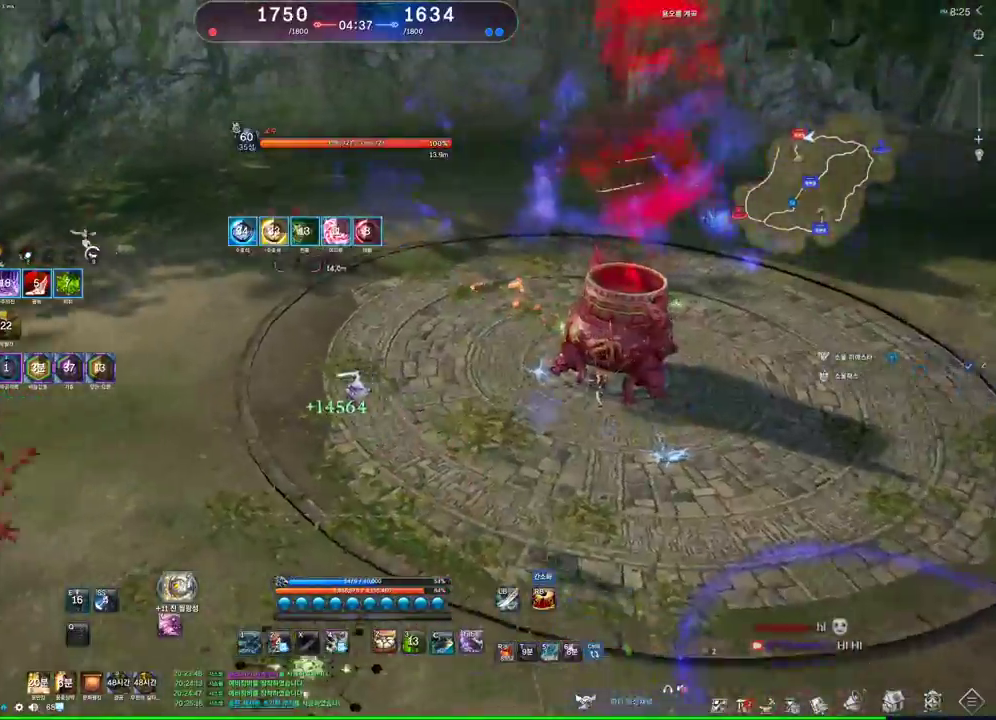
{"keys": [], "mouse": [], "events": [[33, "c", "up"], [100, "c", "down"], [133, "w", "up"], [167, "c", "up"], [200, "mouse_left", "down"], [300, "mouse_left", "up"], [367, "4", "down"], [400, "4", "up"]]}
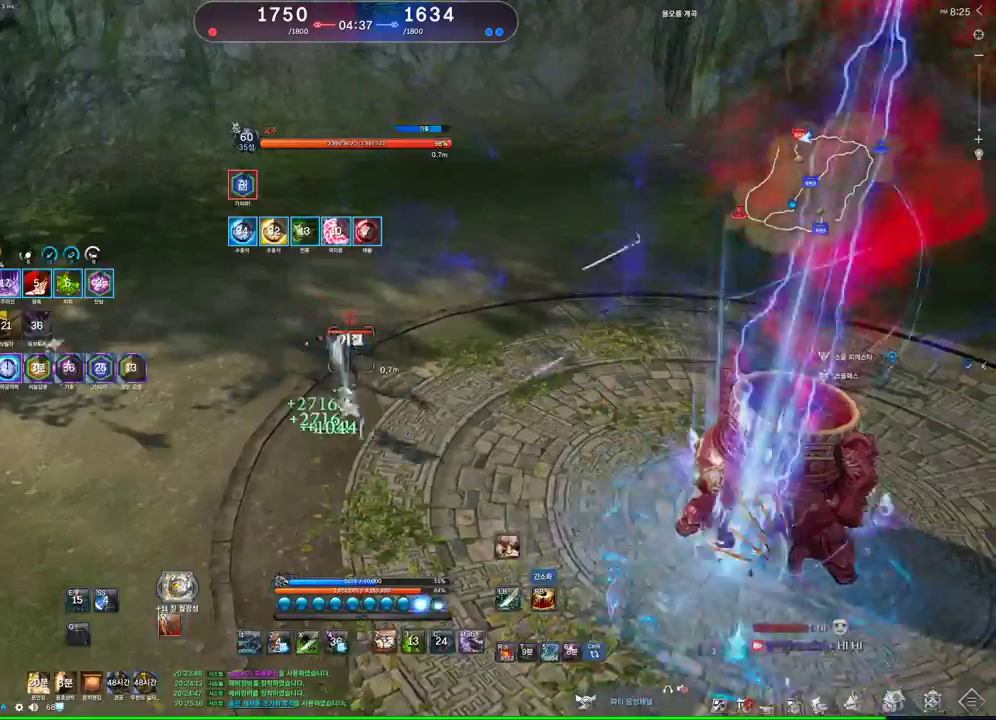
{"keys": ["d"], "mouse": [], "events": [[33, "v", "down"], [100, "v", "up"], [200, "d", "down"]]}
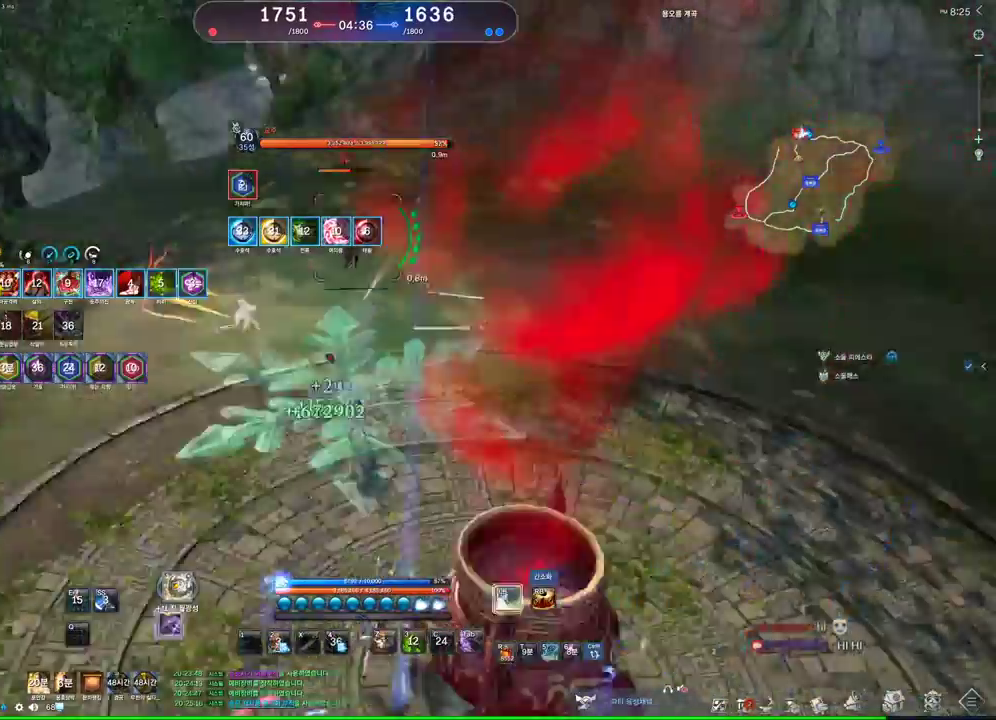
{"keys": [], "mouse": ["right"], "events": [[100, "mouse_right", "down"], [200, "d", "up"], [233, "mouse_right", "up"], [300, "mouse_left", "down"], [400, "mouse_left", "up"], [400, "mouse_right", "down"]]}
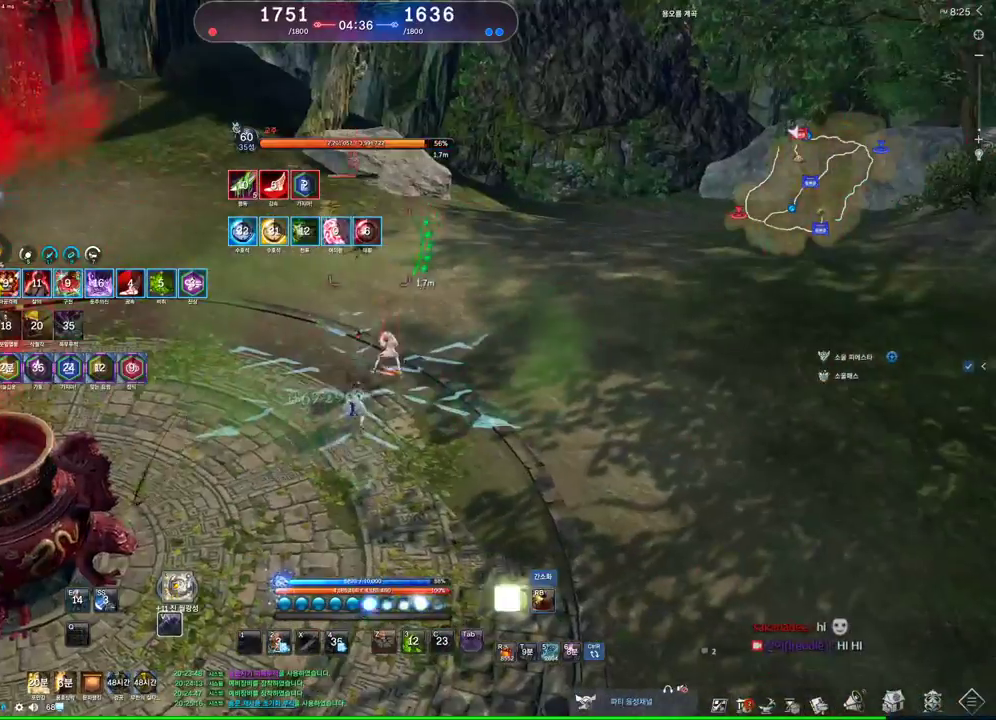
{"keys": ["d", "w"], "mouse": ["right"], "events": [[167, "mouse_right", "up"], [200, "mouse_right", "down"], [367, "w", "down"], [400, "mouse_right", "up"], [467, "d", "down"], [467, "mouse_right", "down"]]}
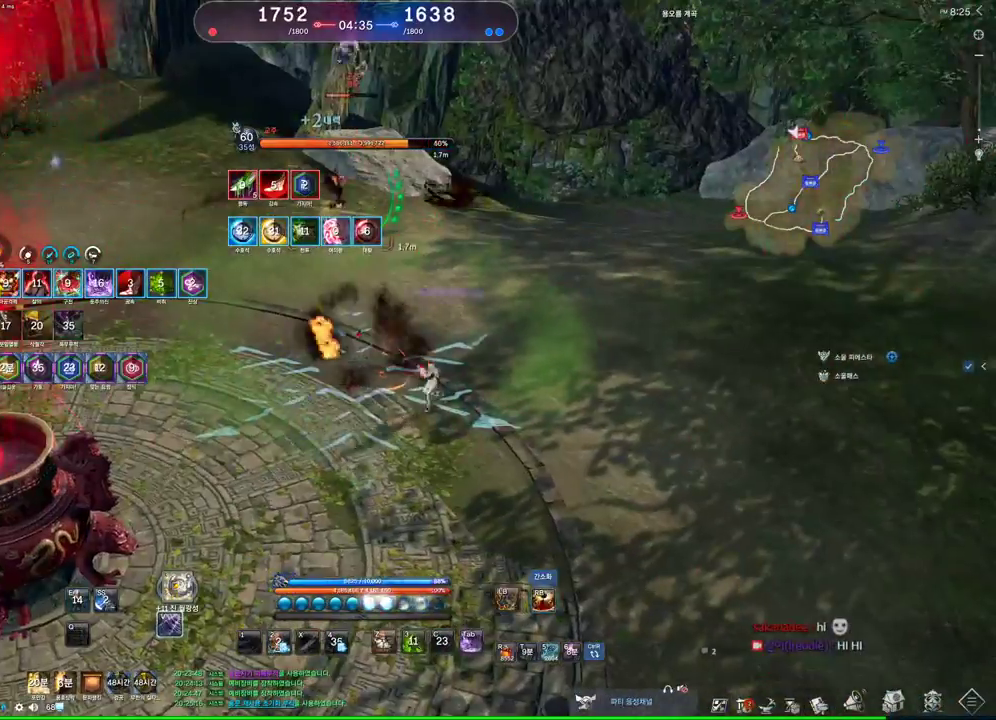
{"keys": ["d"], "mouse": ["right"], "events": [[67, "mouse_right", "up"], [100, "mouse_right", "down"], [133, "mouse_right", "up"], [200, "mouse_right", "down"], [267, "mouse_right", "up"], [333, "mouse_right", "down"], [367, "mouse_right", "up"], [433, "mouse_right", "down"], [467, "w", "up"]]}
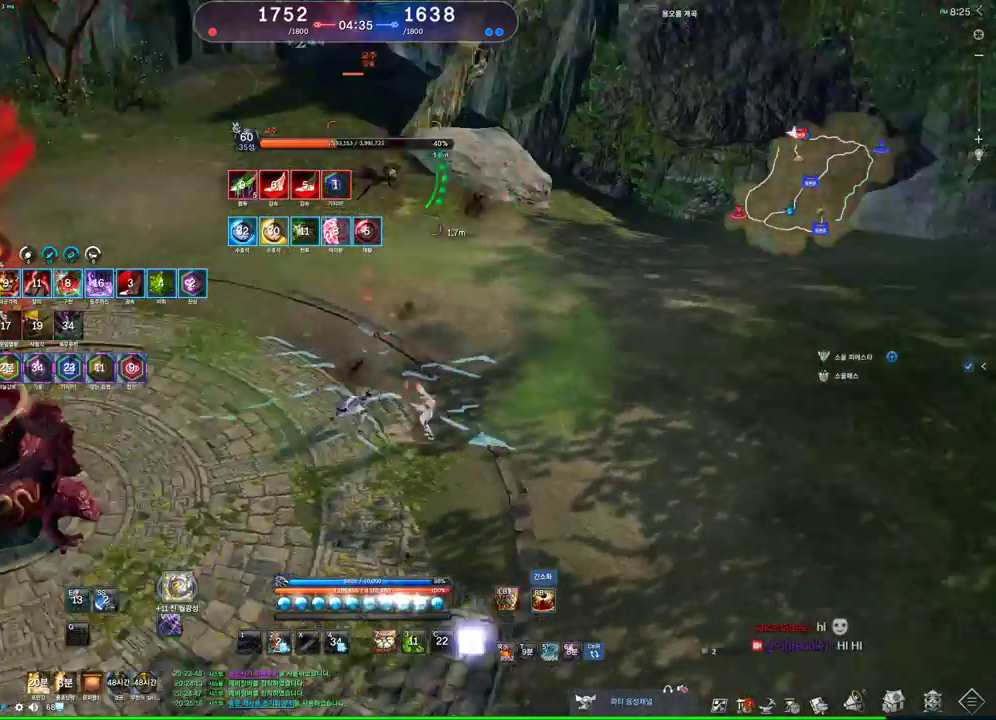
{"keys": [], "mouse": [], "events": [[100, "mouse_right", "up"], [167, "mouse_right", "down"], [200, "space", "down"], [233, "mouse_right", "up"], [333, "d", "up"], [333, "space", "up"], [433, "mouse_right", "down"], [467, "mouse_right", "up"]]}
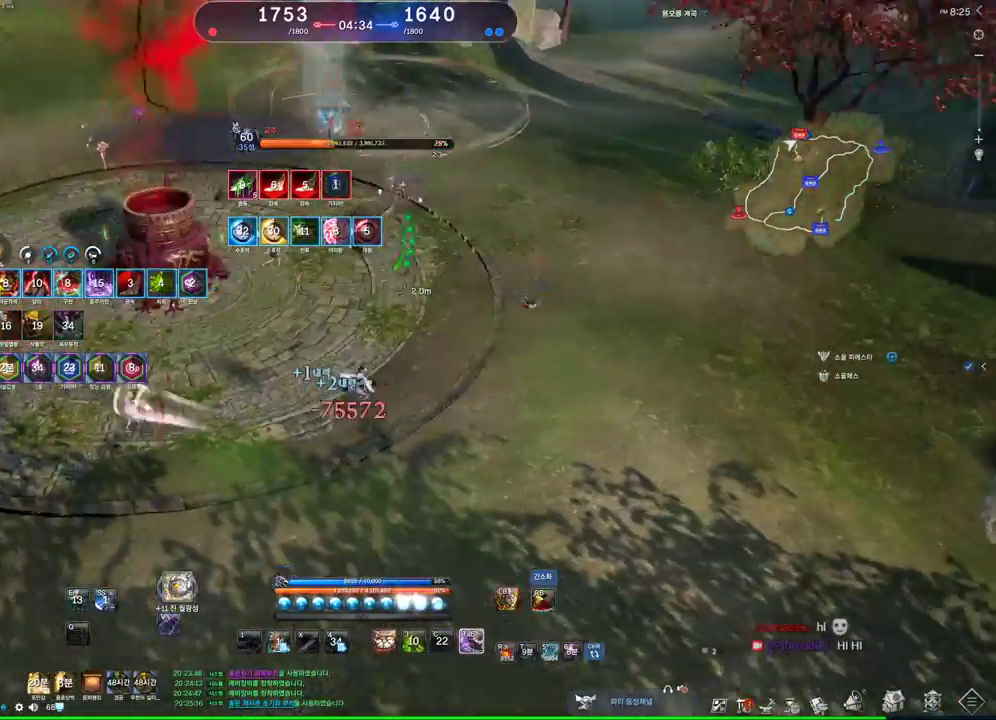
{"keys": ["d", "space"], "mouse": [], "events": [[33, "mouse_right", "down"], [133, "mouse_right", "up"], [367, "d", "down"], [467, "space", "down"]]}
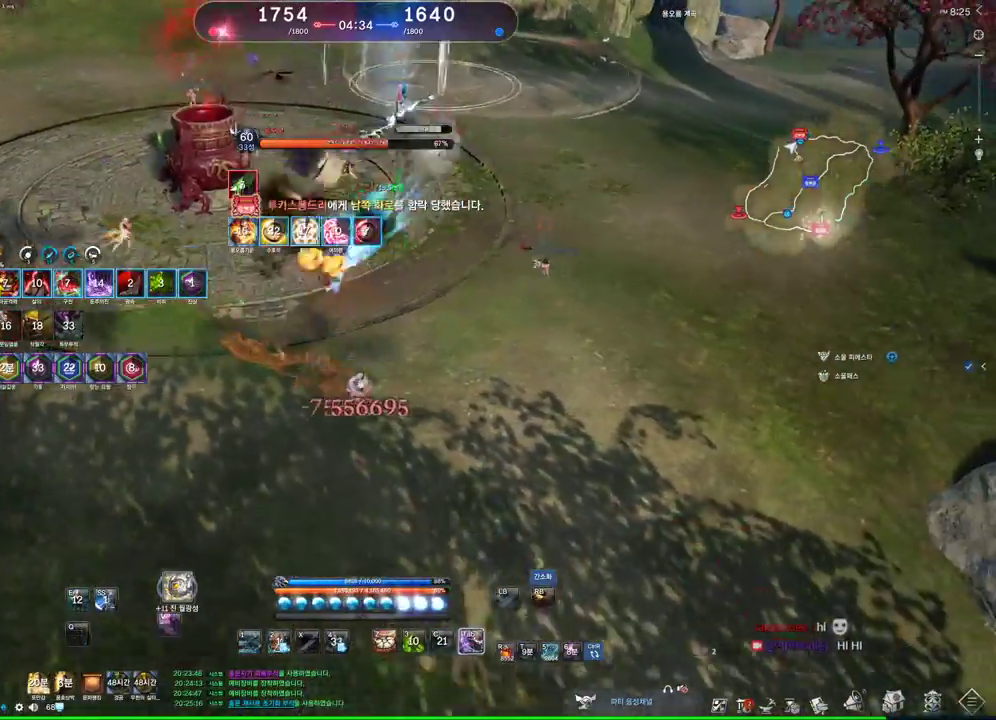
{"keys": ["d"], "mouse": [], "events": [[100, "space", "up"], [133, "tab", "down"], [333, "tab", "up"]]}
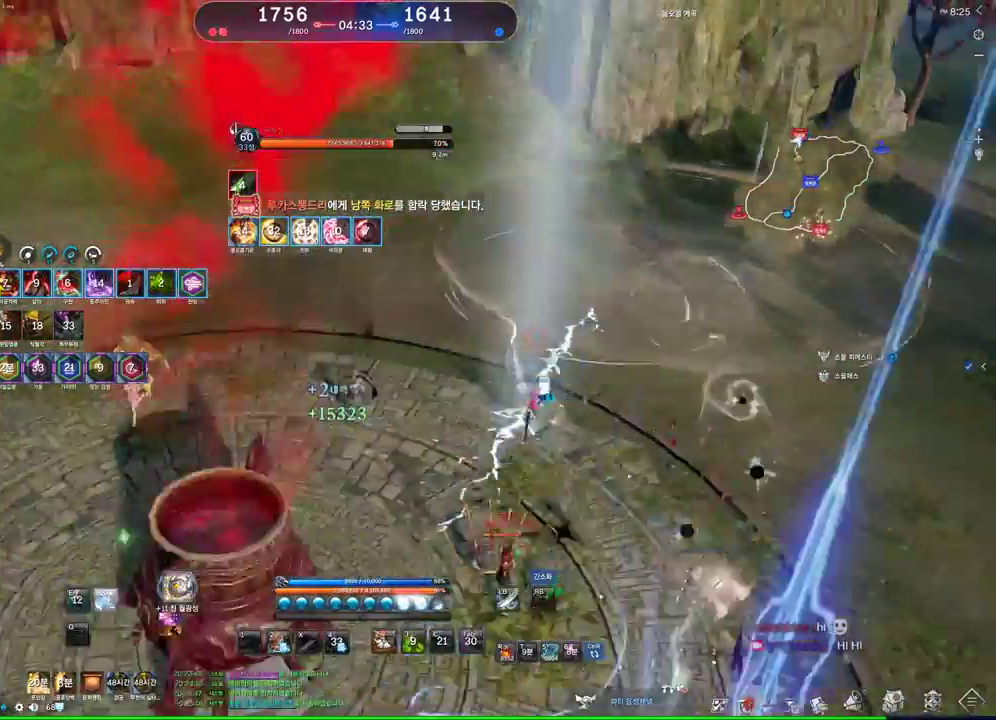
{"keys": ["d"], "mouse": [], "events": [[333, "2", "down"], [400, "2", "up"]]}